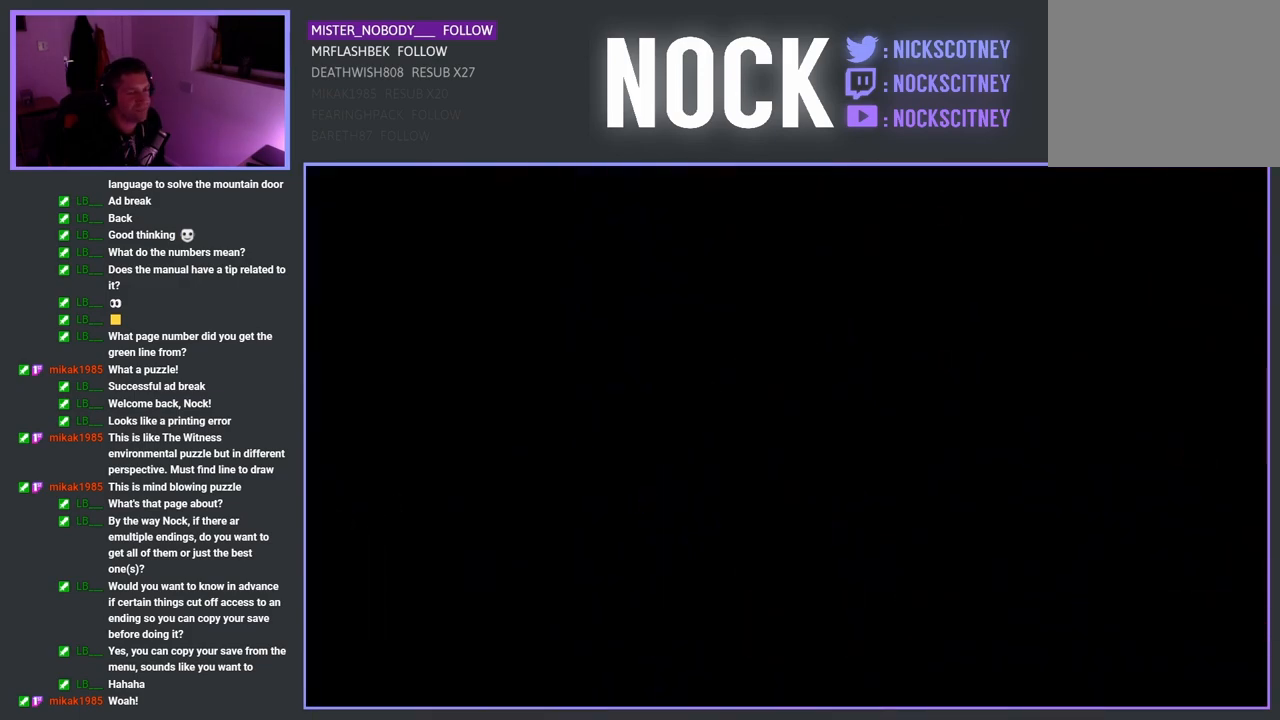
Gameplay with a controller (PlayStation layout); each line is a JSON object with the inputs held at the frame after it. "events" lists button and stick changes between this image and that frame as [ms after this image, input, new state], when the widget could be followed in between.
{"buttons": [], "left_stick": "center", "right_stick": "center", "events": []}
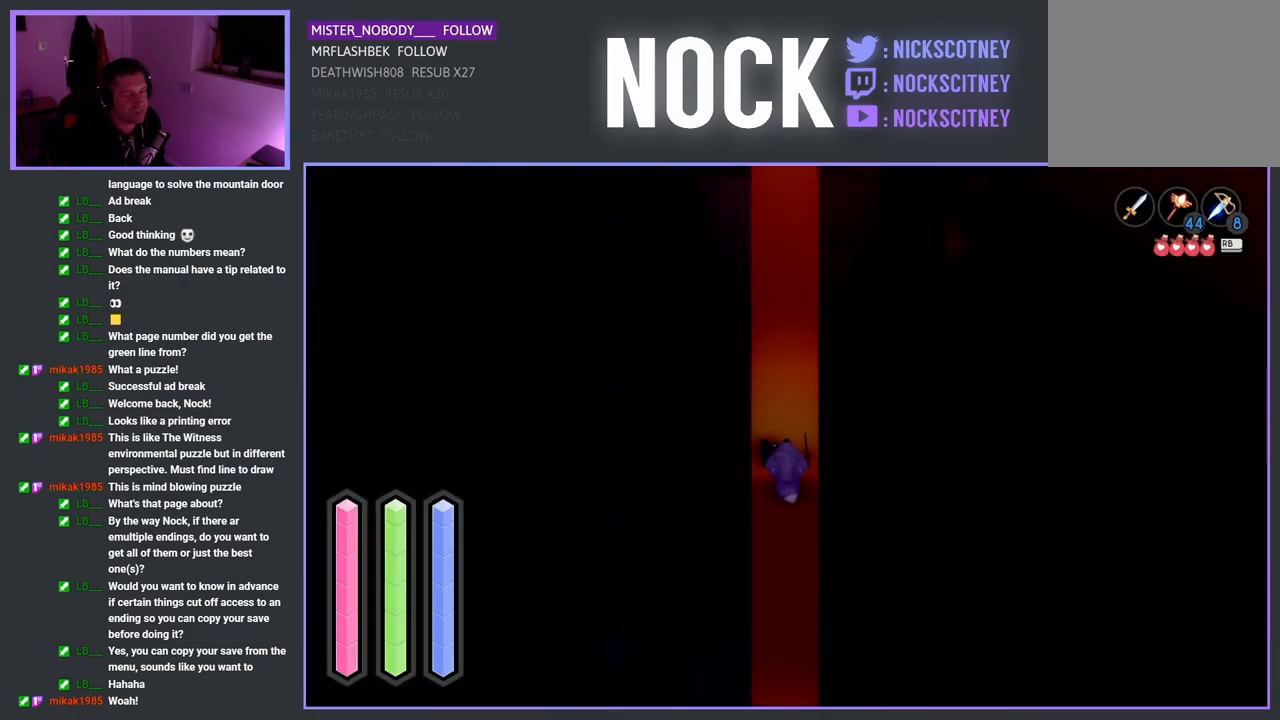
{"buttons": [], "left_stick": "center", "right_stick": "center", "events": []}
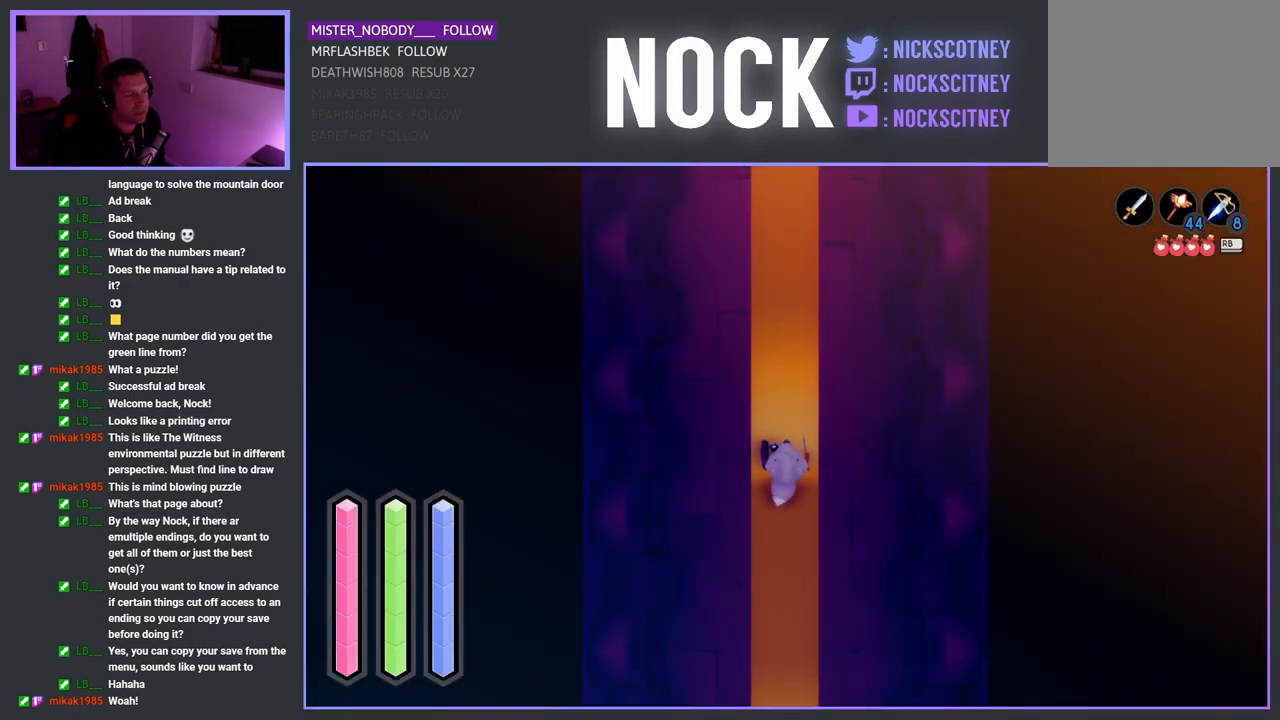
{"buttons": [], "left_stick": "up", "right_stick": "center", "events": [[117, "left_stick", "up"]]}
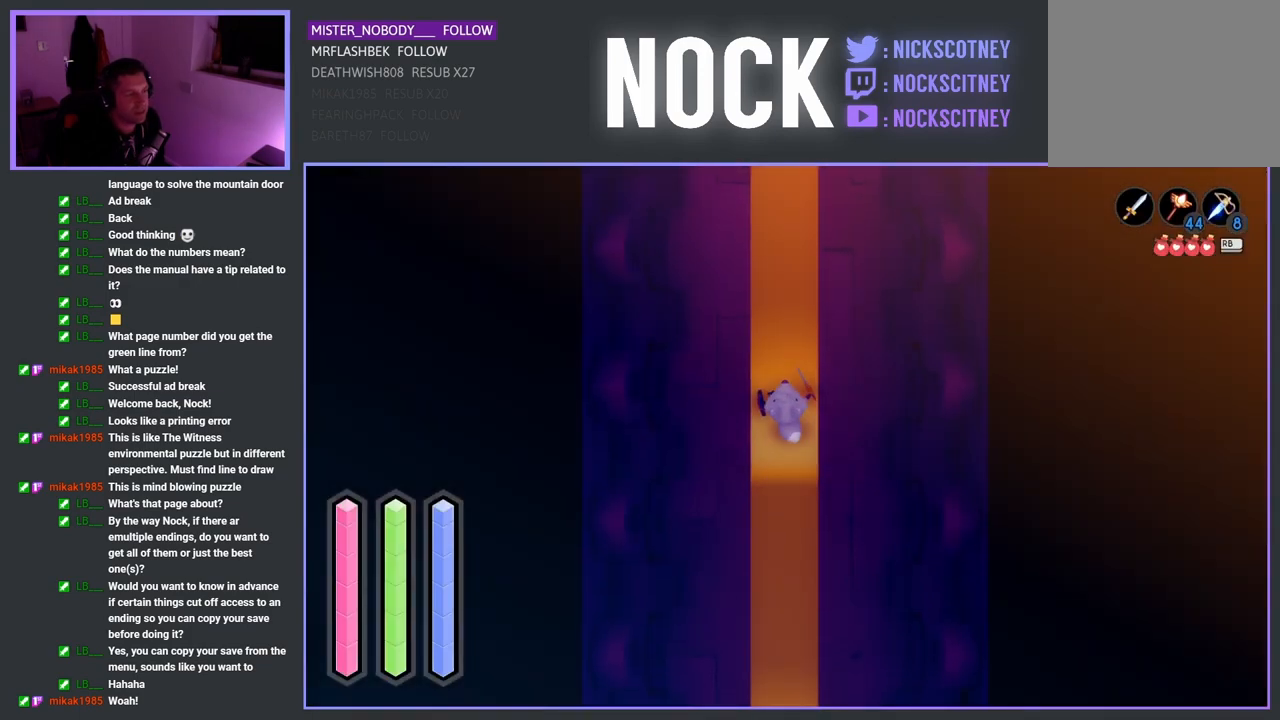
{"buttons": ["CROSS"], "left_stick": "up", "right_stick": "center", "events": [[17, "CROSS", "down"]]}
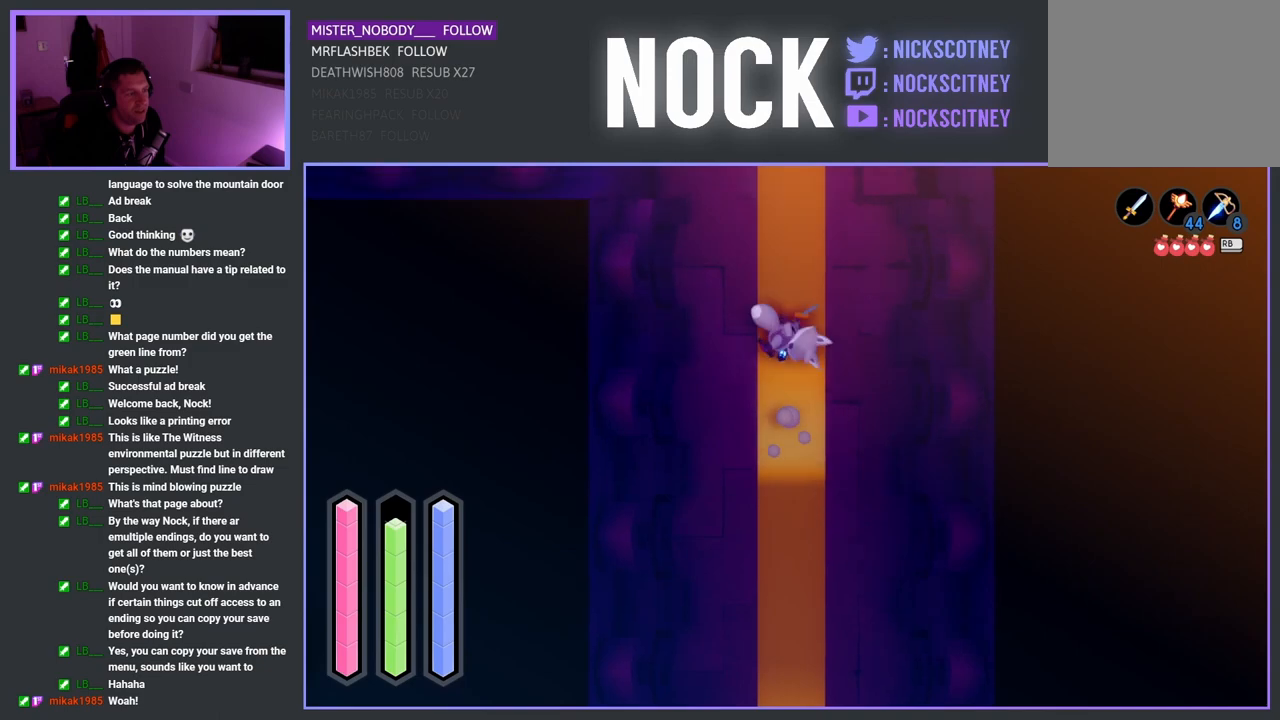
{"buttons": ["CROSS"], "left_stick": "up", "right_stick": "center", "events": []}
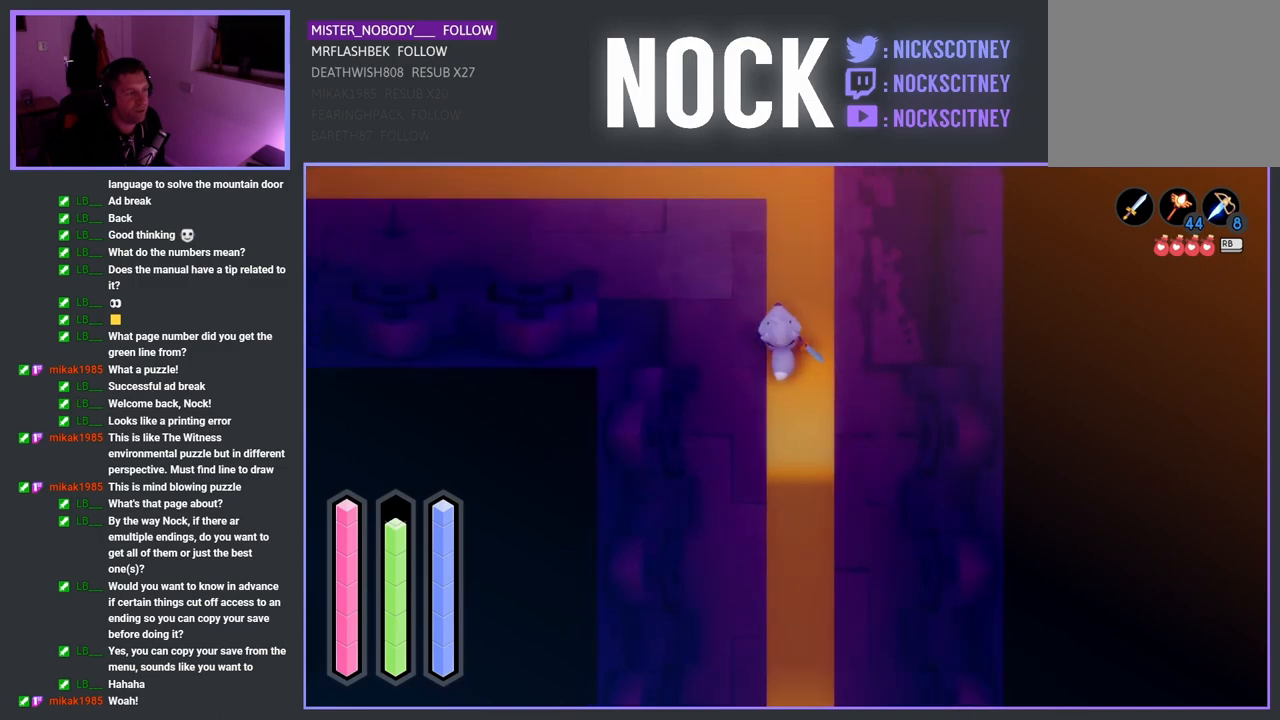
{"buttons": ["CROSS"], "left_stick": "left", "right_stick": "center", "events": [[250, "left_stick", "up-left"], [383, "left_stick", "left"]]}
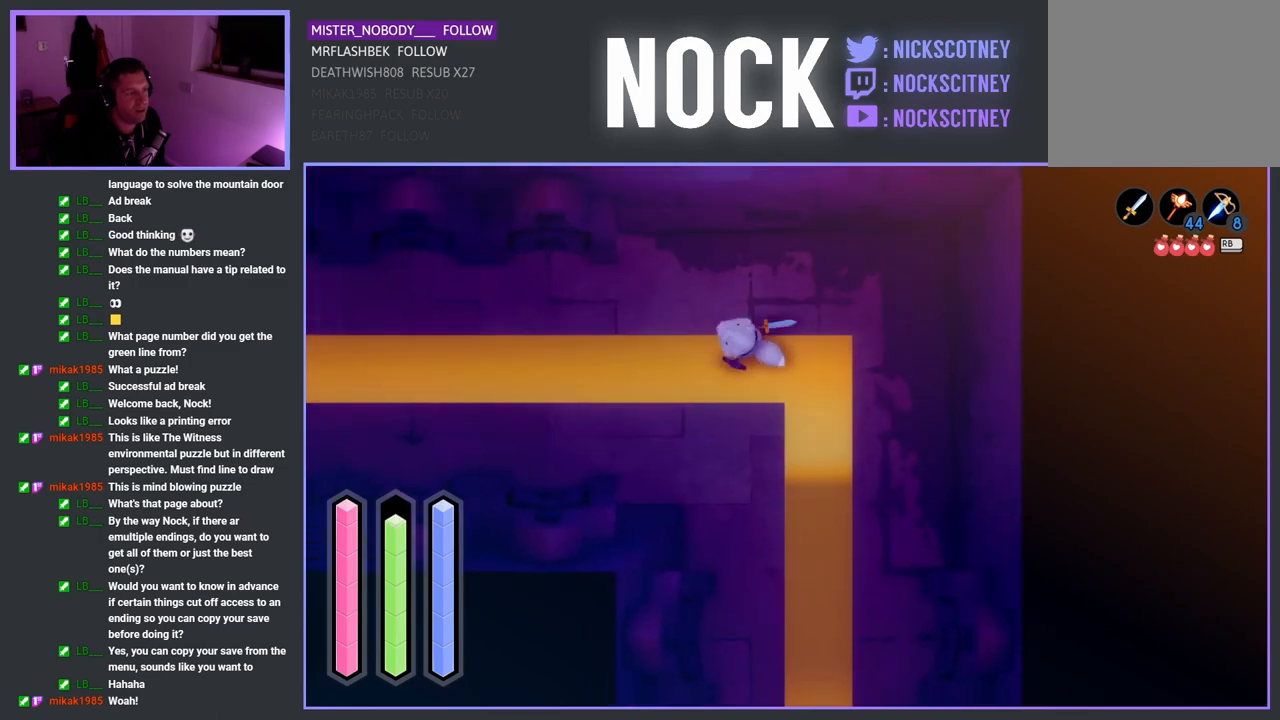
{"buttons": ["CROSS"], "left_stick": "left", "right_stick": "center", "events": []}
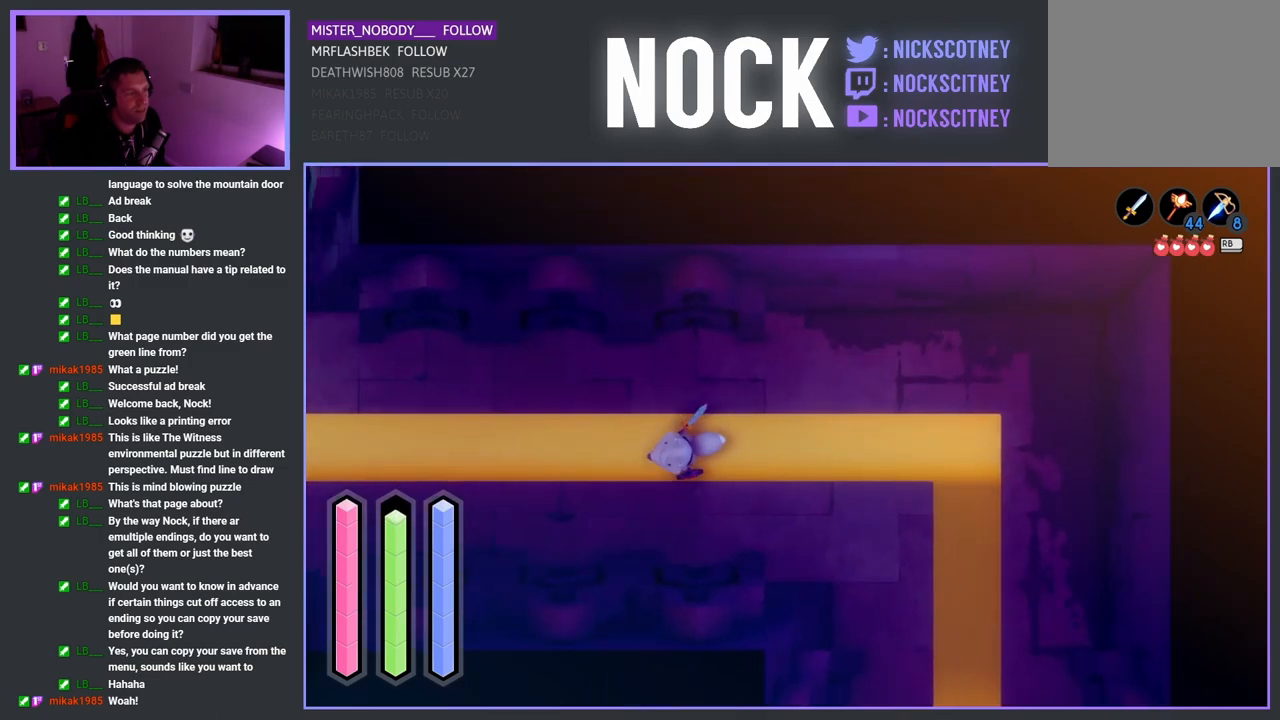
{"buttons": ["CROSS"], "left_stick": "left", "right_stick": "center", "events": []}
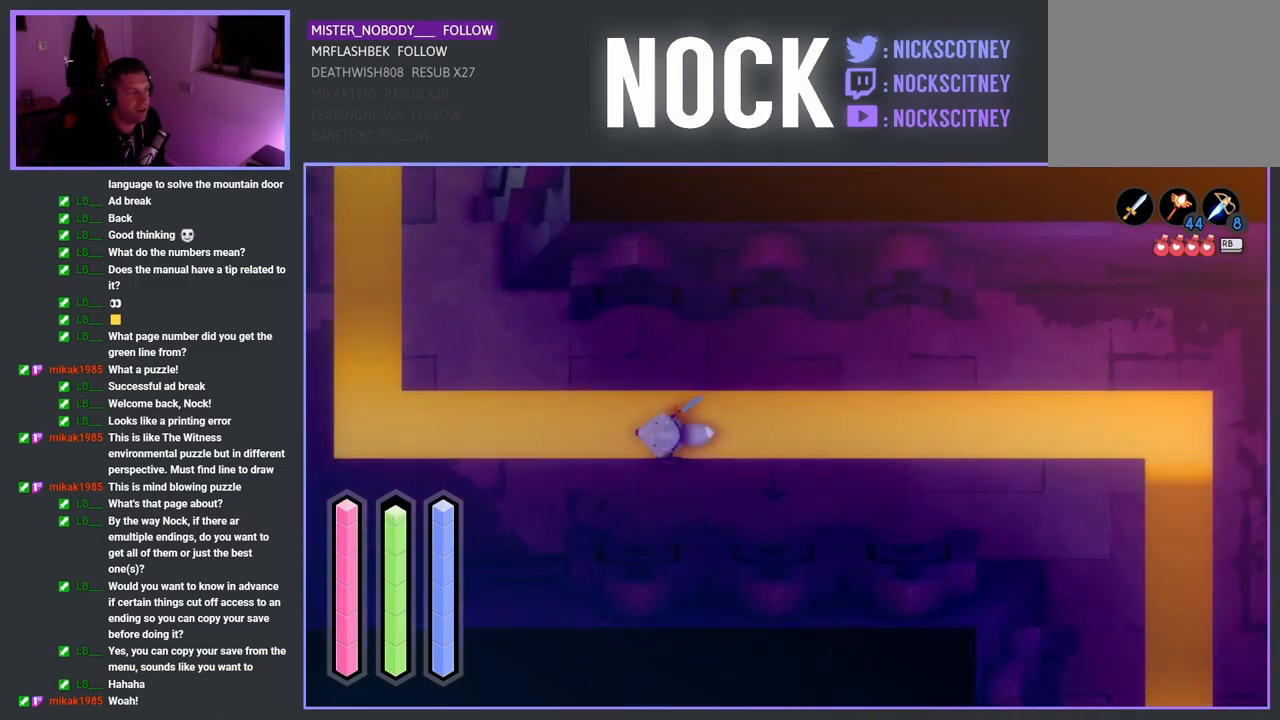
{"buttons": ["CROSS"], "left_stick": "up-left", "right_stick": "center", "events": [[267, "left_stick", "up-left"]]}
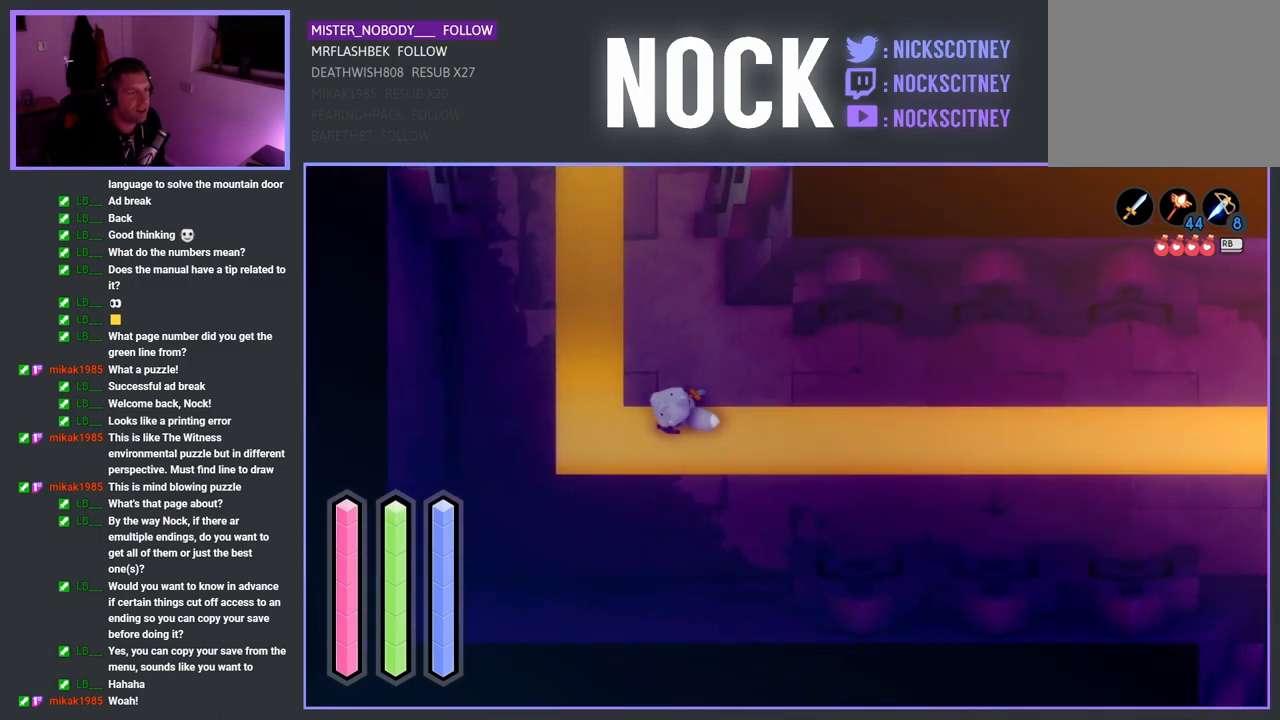
{"buttons": ["CROSS"], "left_stick": "up", "right_stick": "center", "events": [[333, "left_stick", "up"]]}
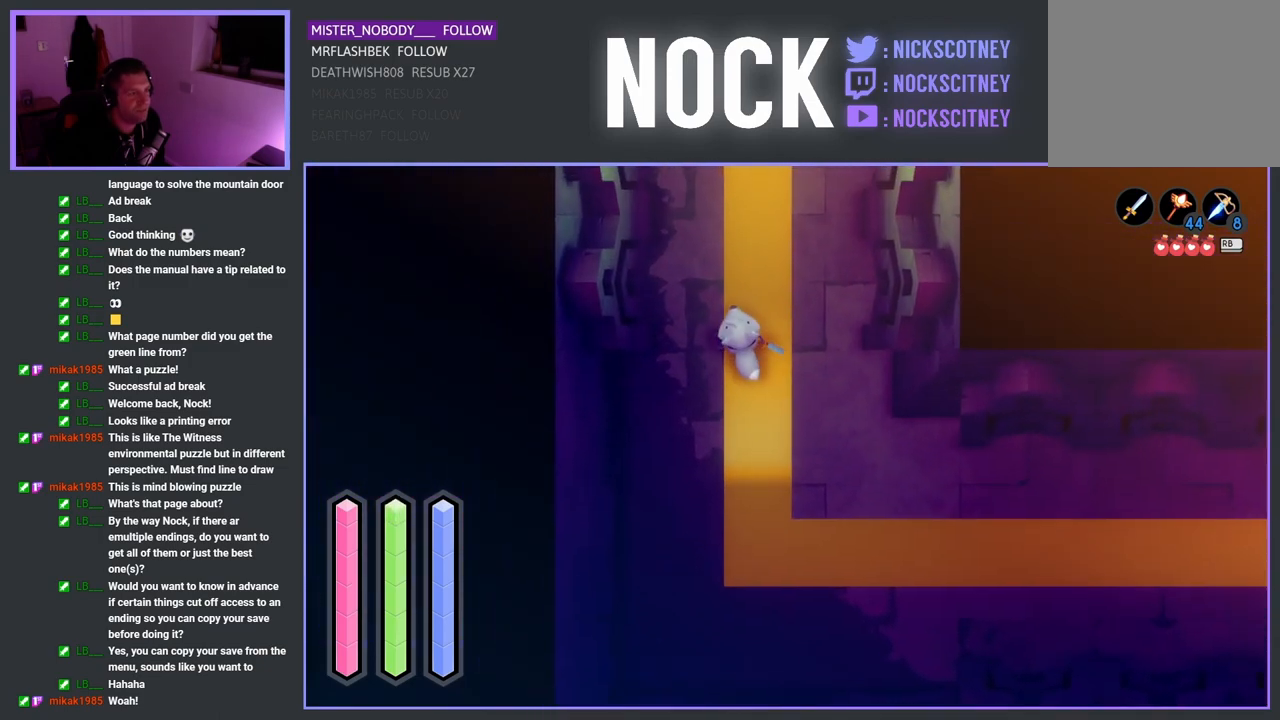
{"buttons": ["CROSS"], "left_stick": "up", "right_stick": "center", "events": []}
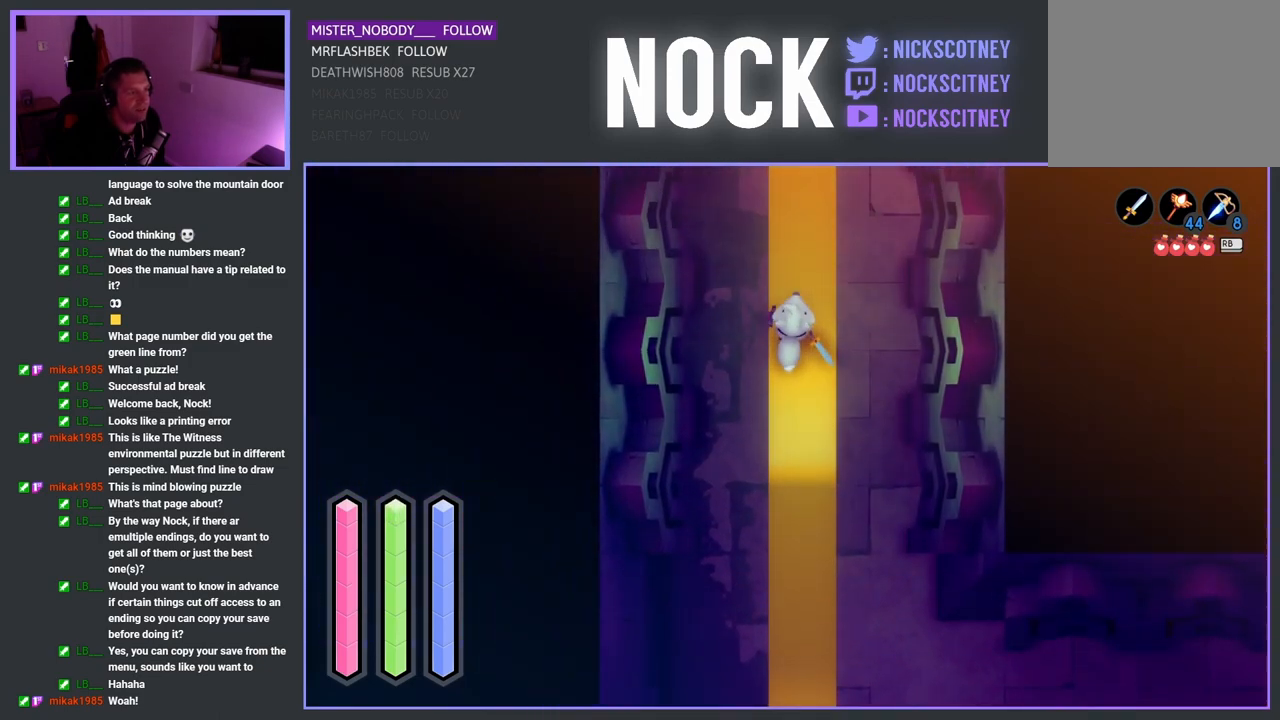
{"buttons": ["CROSS"], "left_stick": "up", "right_stick": "center", "events": []}
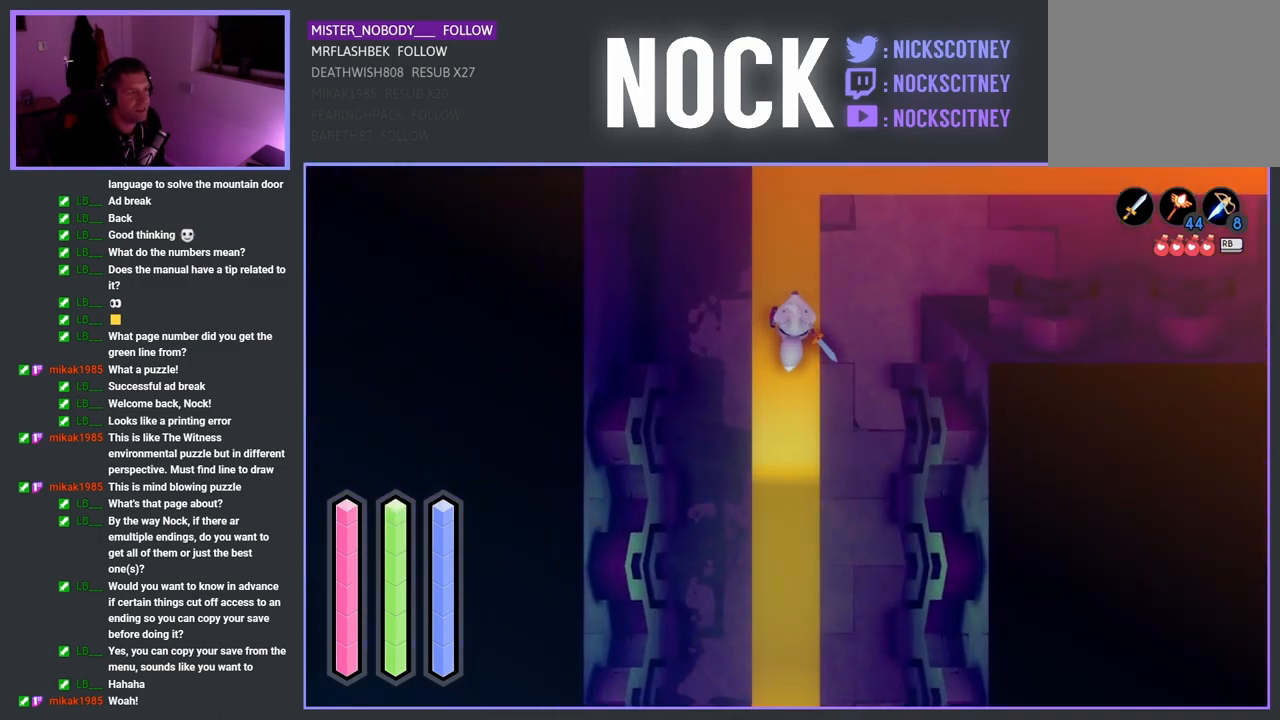
{"buttons": ["CROSS"], "left_stick": "right", "right_stick": "center", "events": [[117, "left_stick", "up-right"], [400, "left_stick", "right"]]}
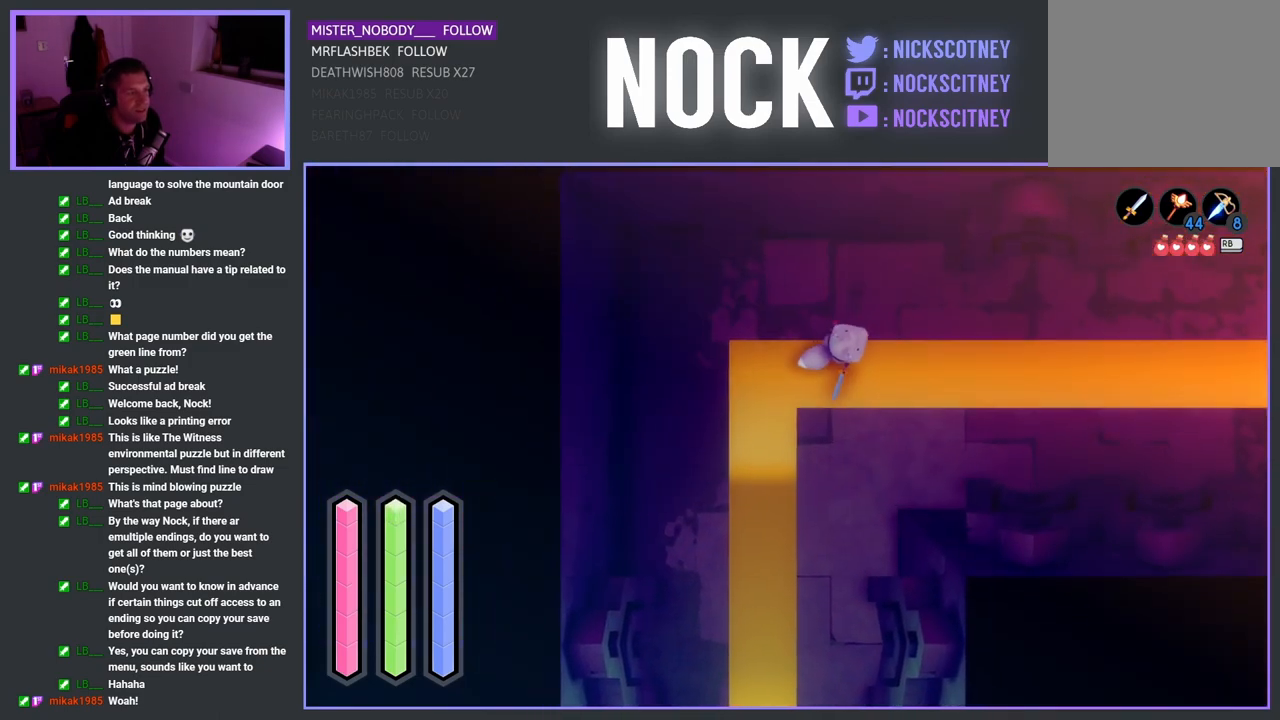
{"buttons": ["CROSS"], "left_stick": "right", "right_stick": "center", "events": []}
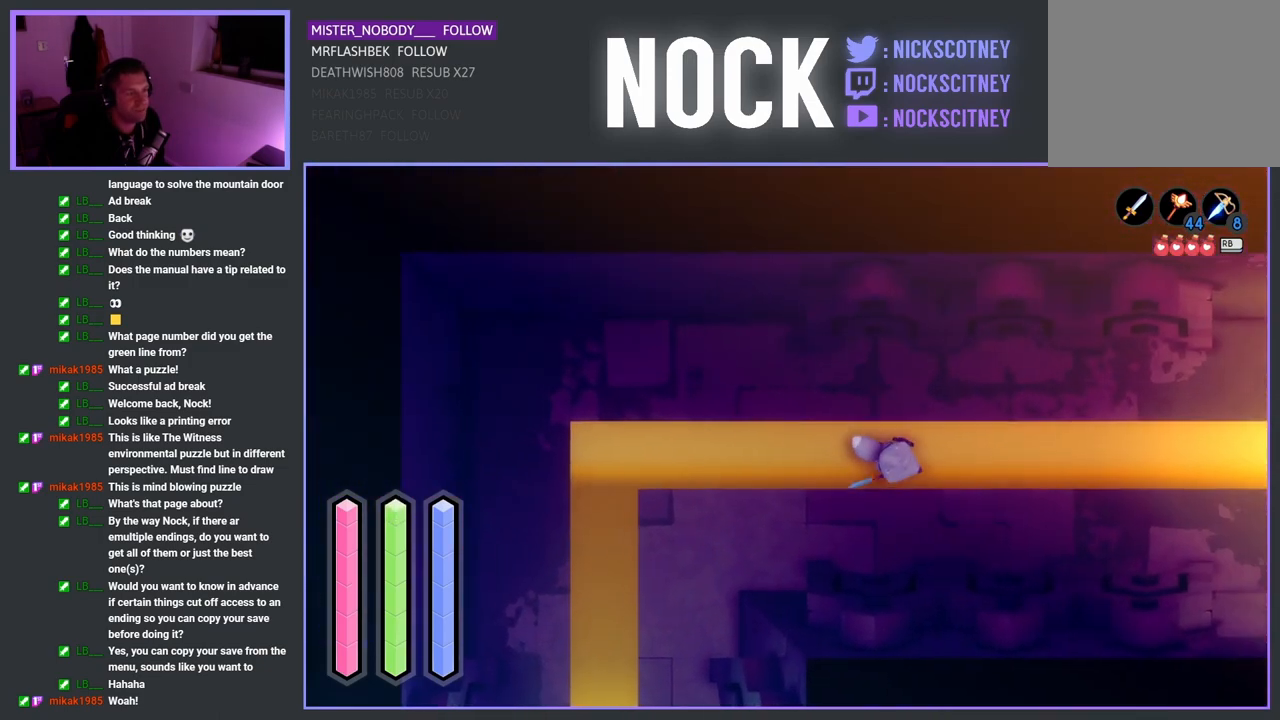
{"buttons": ["CROSS"], "left_stick": "right", "right_stick": "center", "events": []}
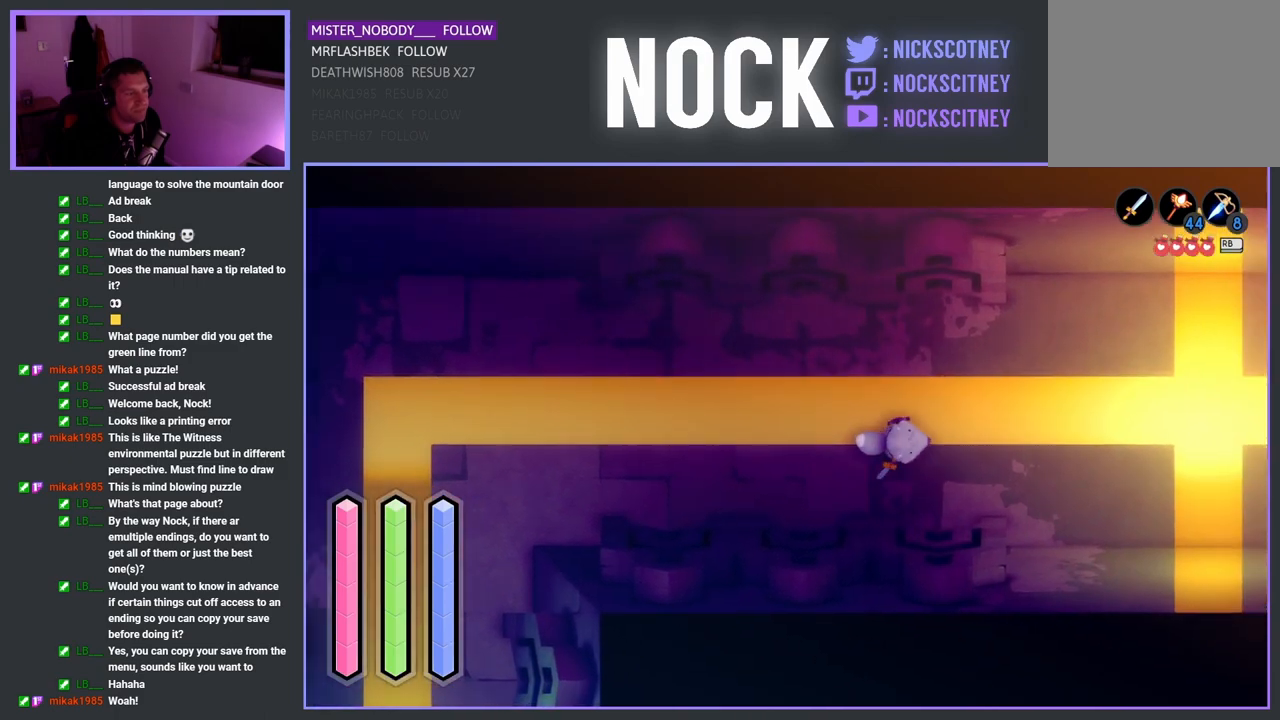
{"buttons": ["CROSS"], "left_stick": "right", "right_stick": "center", "events": []}
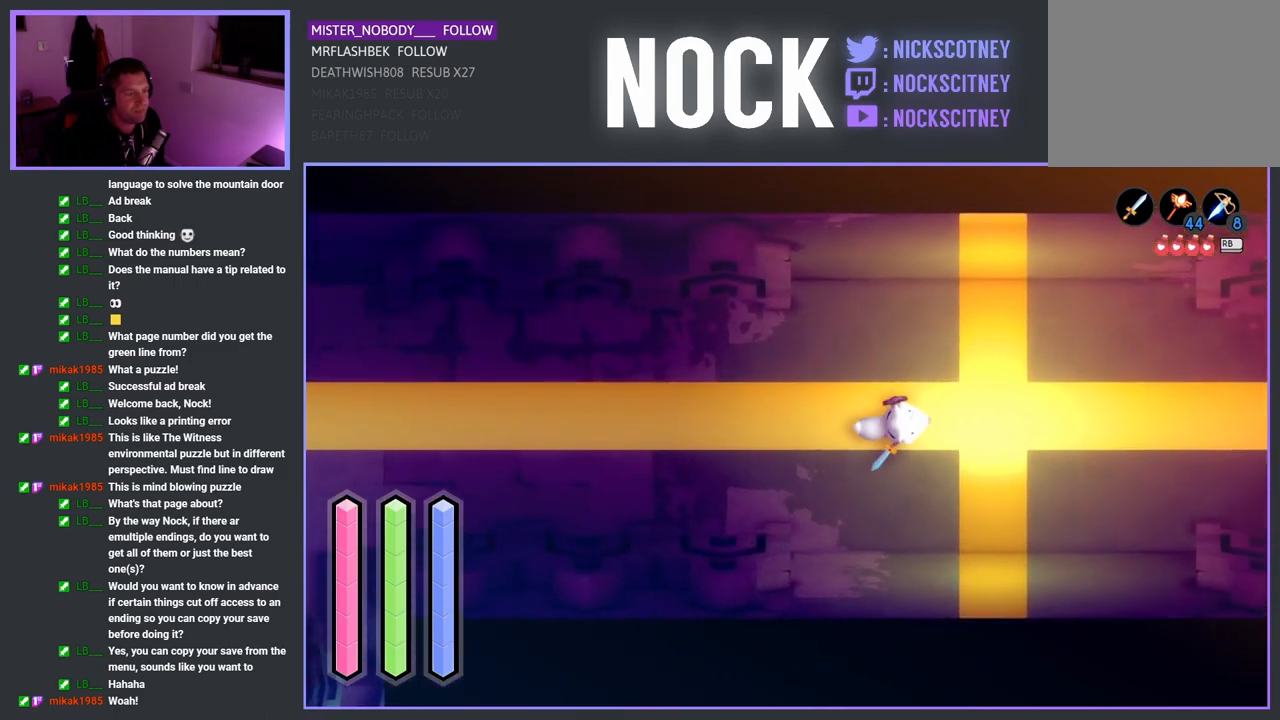
{"buttons": ["CROSS"], "left_stick": "right", "right_stick": "center", "events": []}
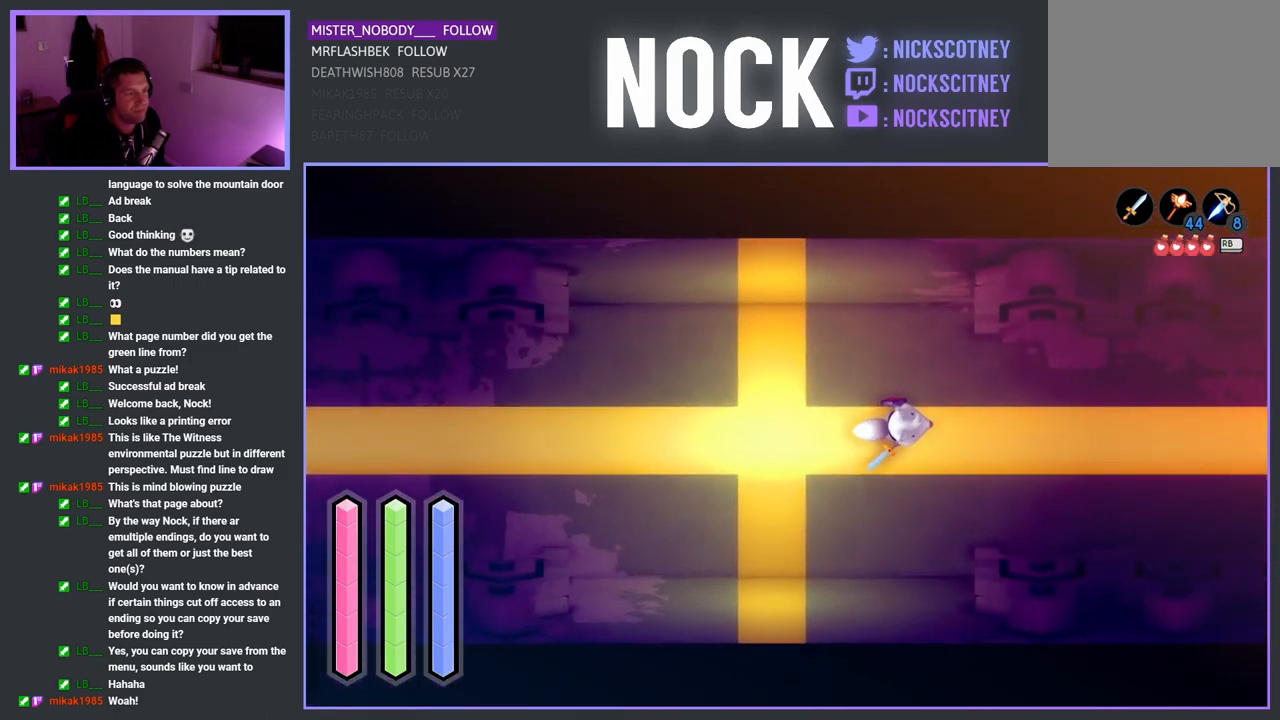
{"buttons": ["CROSS"], "left_stick": "up-left", "right_stick": "center", "events": [[133, "left_stick", "left"], [483, "left_stick", "up-left"]]}
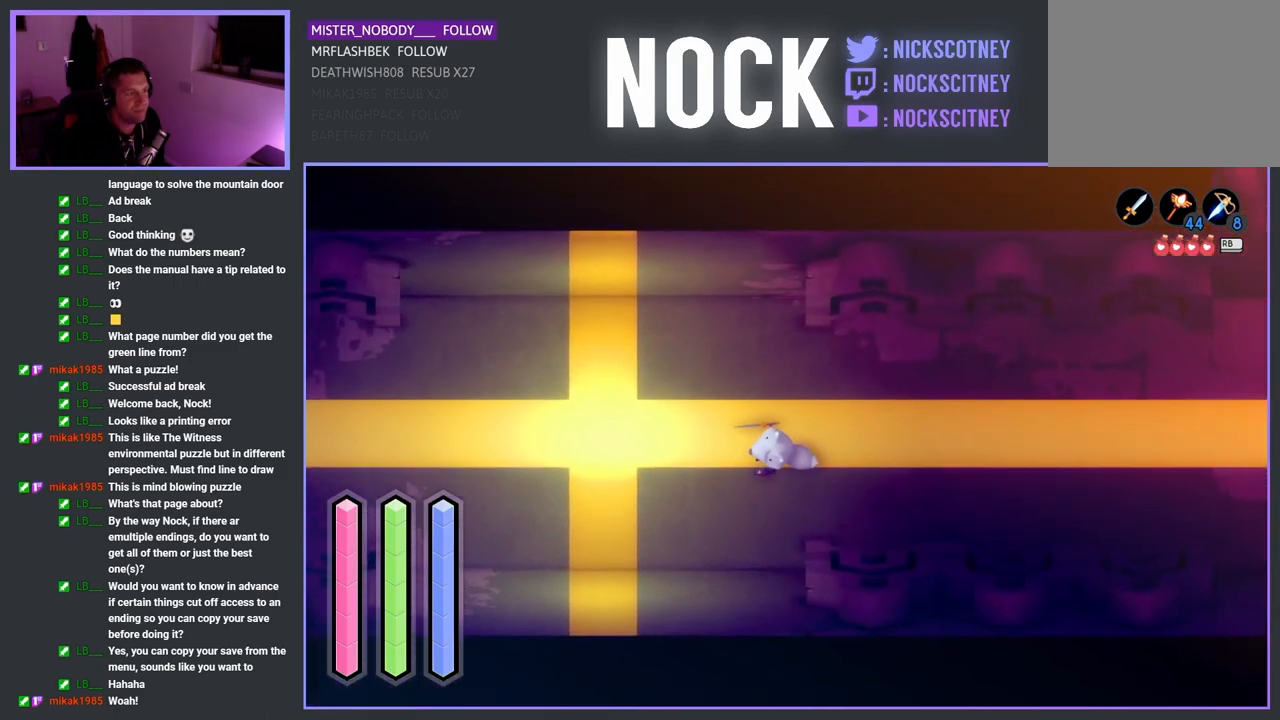
{"buttons": ["CROSS"], "left_stick": "up-left", "right_stick": "center", "events": []}
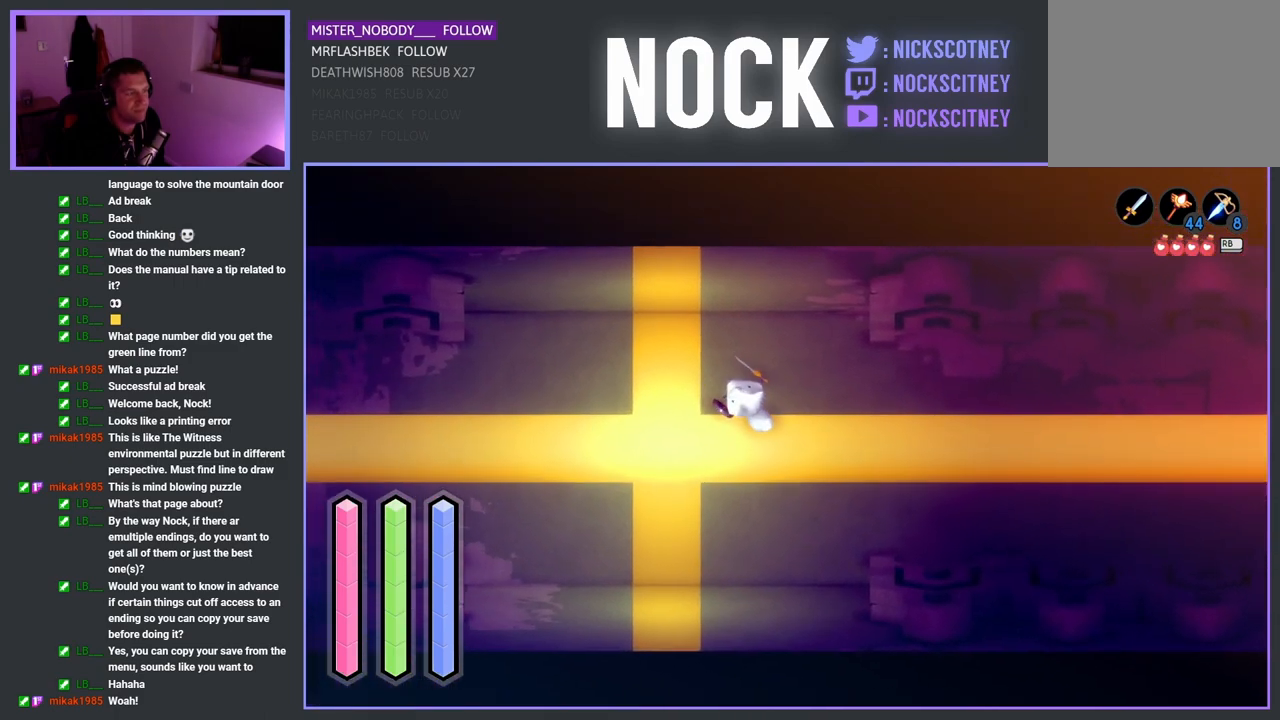
{"buttons": ["CROSS"], "left_stick": "up", "right_stick": "center", "events": [[500, "left_stick", "up"]]}
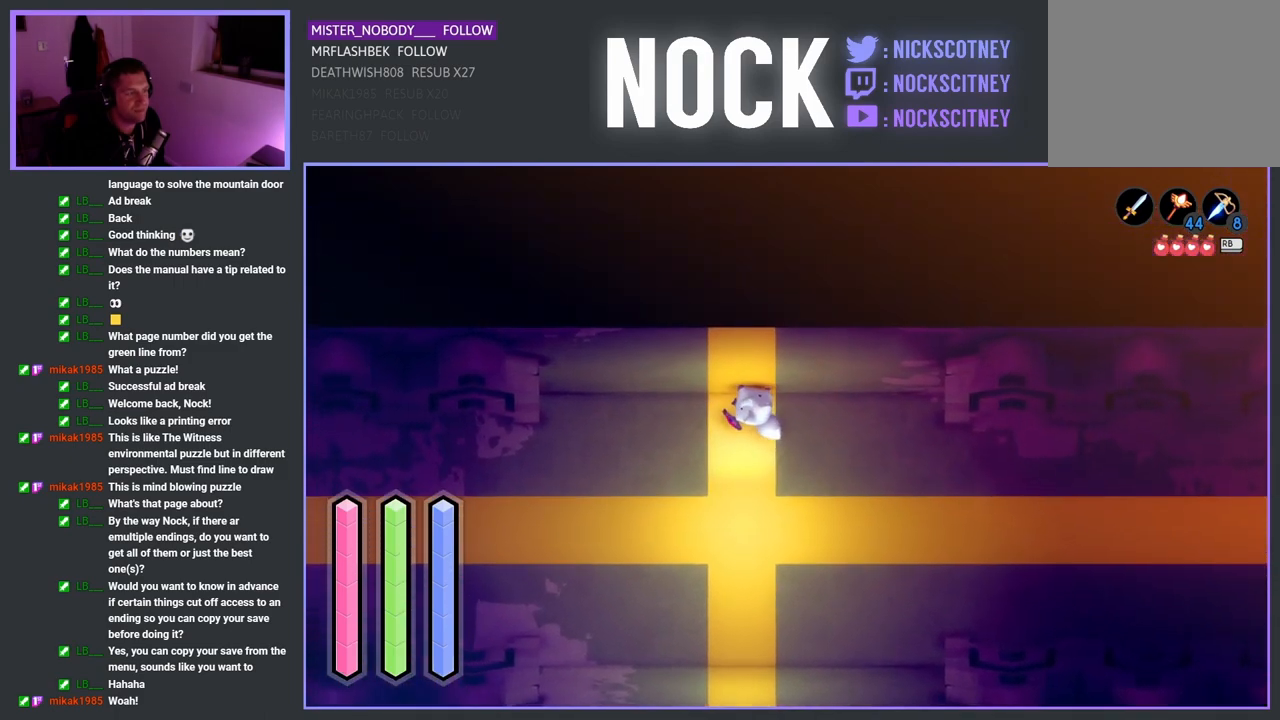
{"buttons": [], "left_stick": "down-right", "right_stick": "center", "events": [[450, "CROSS", "up"], [450, "left_stick", "center"], [500, "left_stick", "down-right"]]}
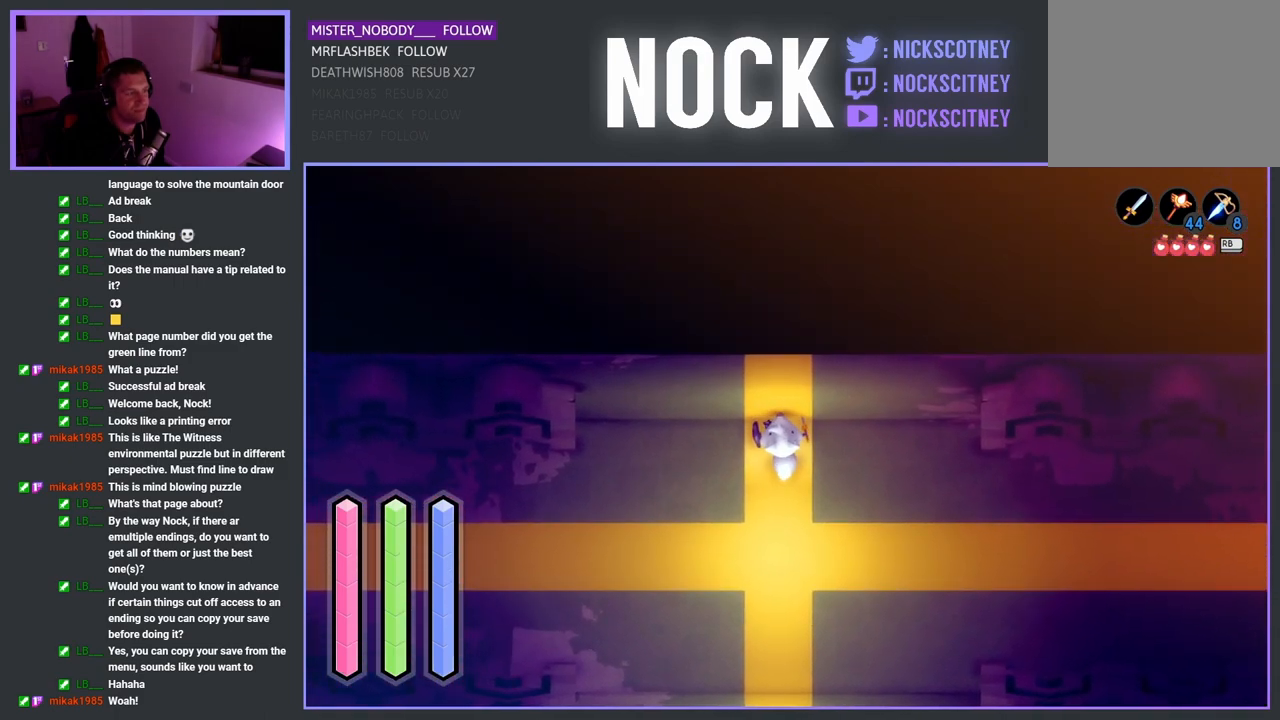
{"buttons": ["CROSS"], "left_stick": "down-right", "right_stick": "center", "events": [[417, "CROSS", "down"]]}
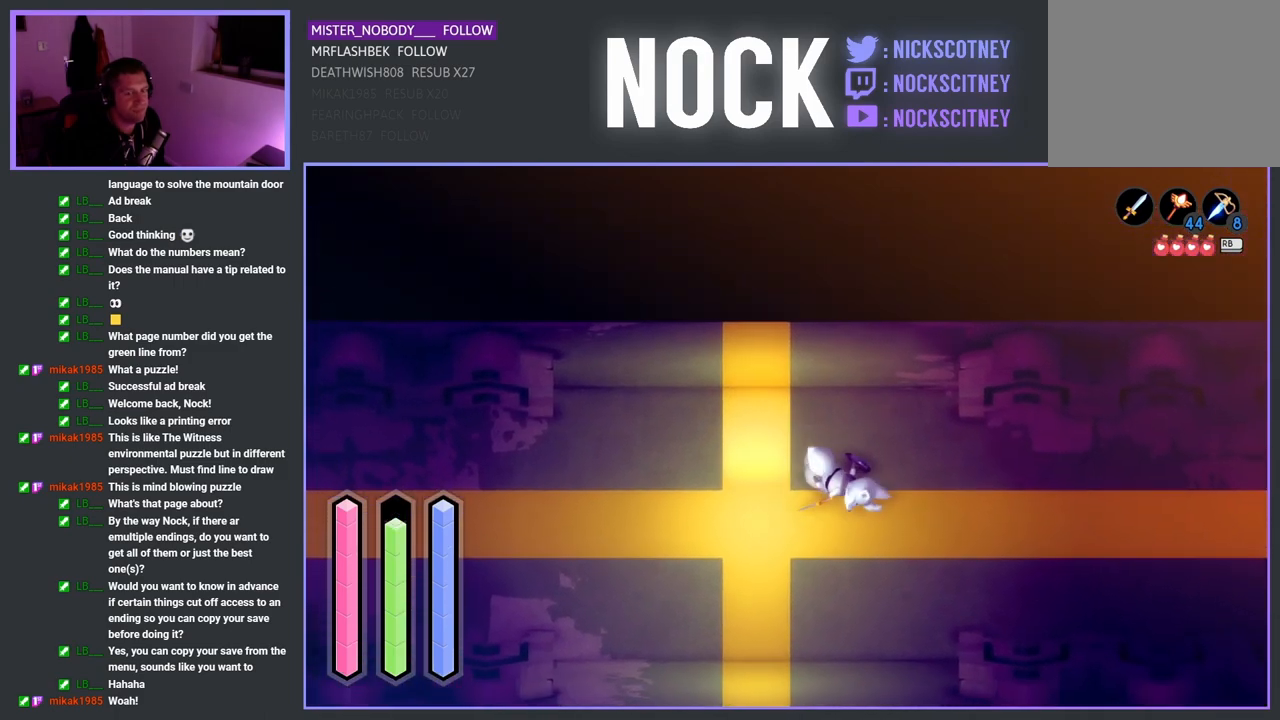
{"buttons": ["CROSS"], "left_stick": "up-right", "right_stick": "center", "events": [[133, "left_stick", "right"], [233, "left_stick", "up-right"]]}
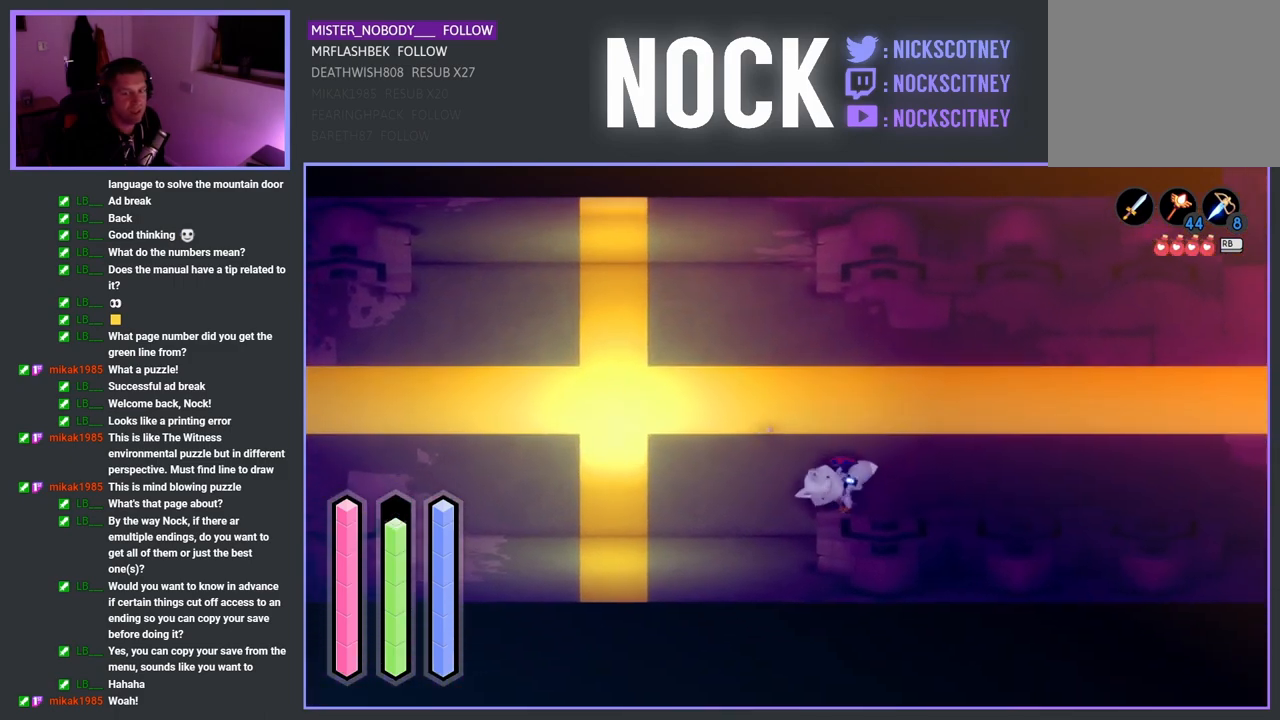
{"buttons": ["CROSS"], "left_stick": "up-right", "right_stick": "center", "events": []}
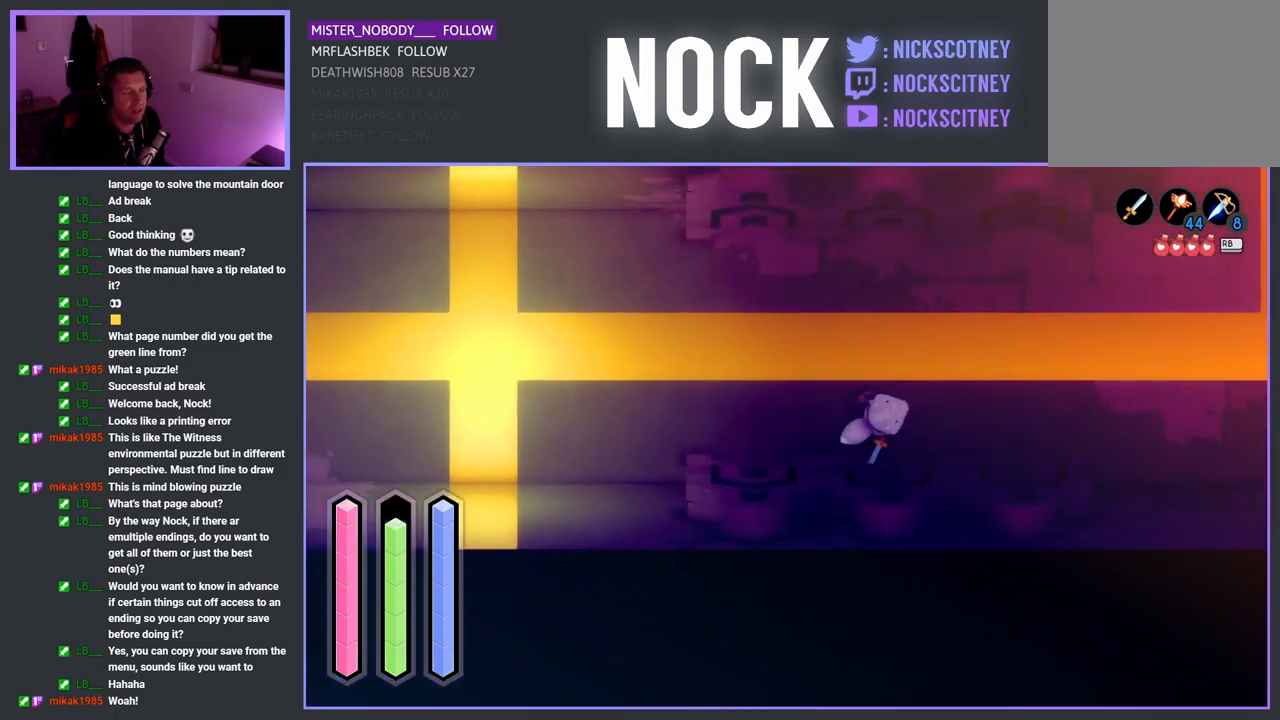
{"buttons": ["CROSS"], "left_stick": "right", "right_stick": "center", "events": [[283, "left_stick", "right"]]}
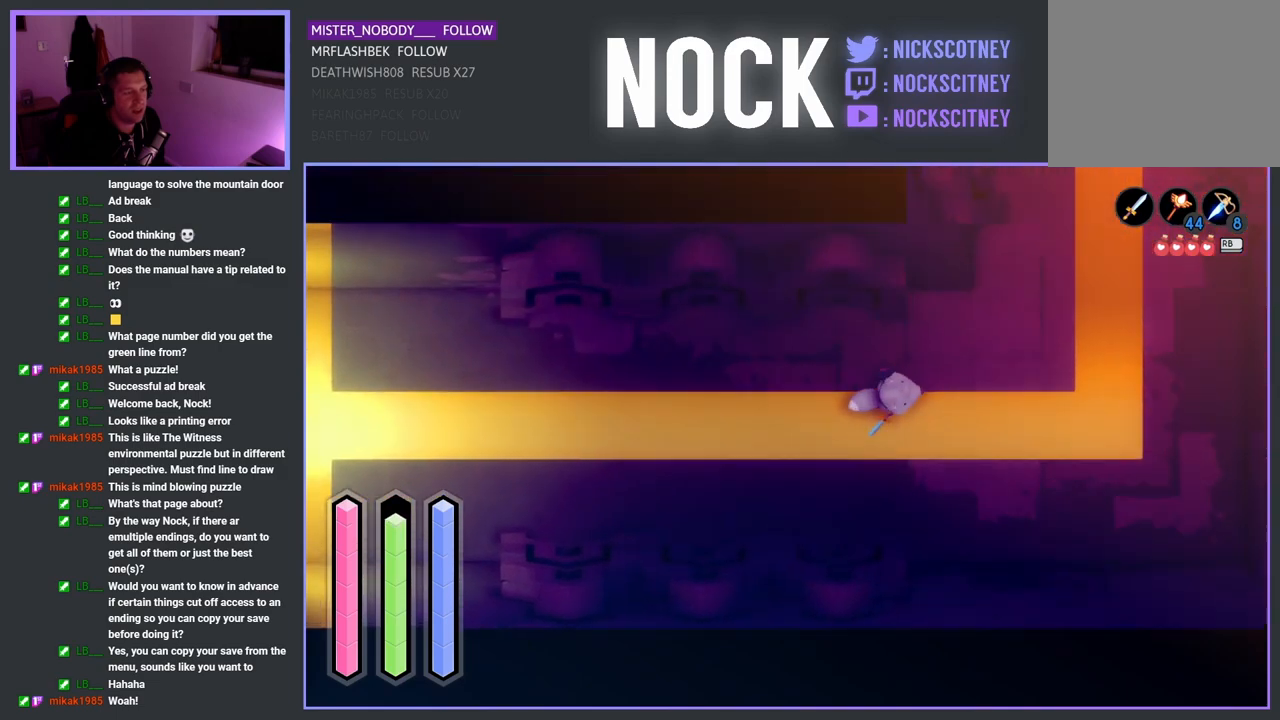
{"buttons": ["CROSS"], "left_stick": "up", "right_stick": "center", "events": [[267, "left_stick", "up-right"], [467, "left_stick", "up"]]}
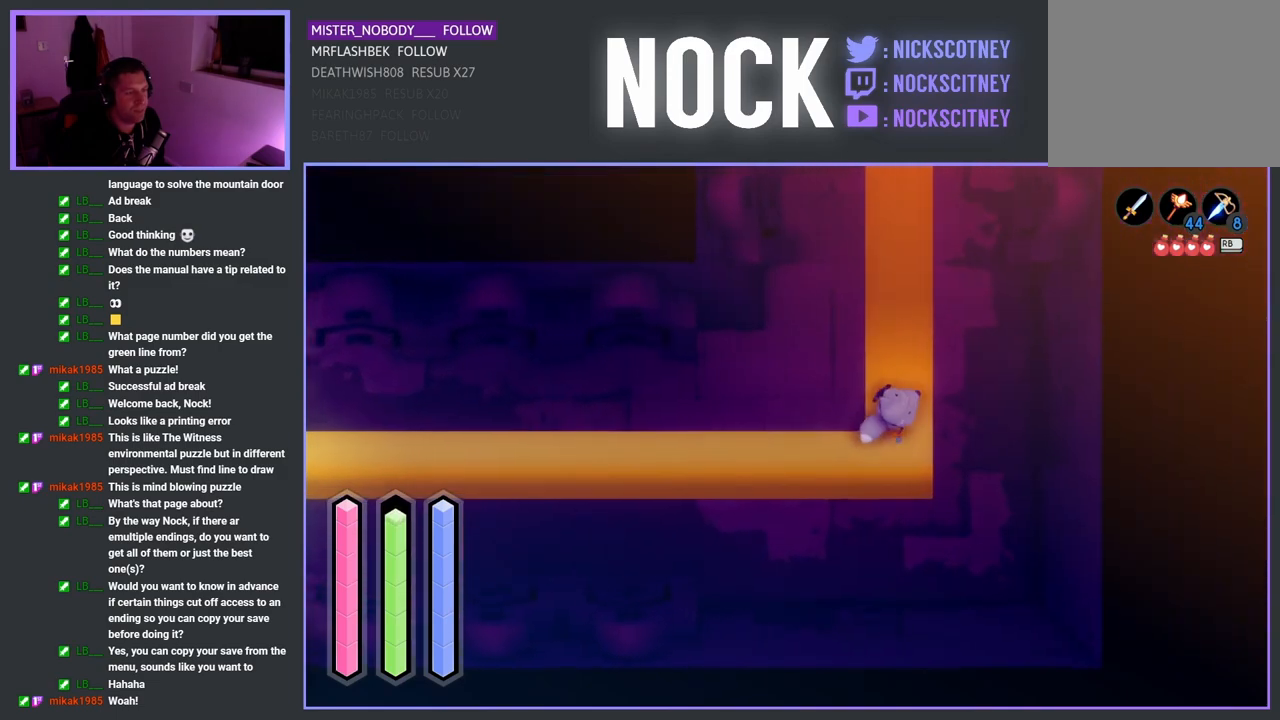
{"buttons": ["CROSS"], "left_stick": "up", "right_stick": "center", "events": []}
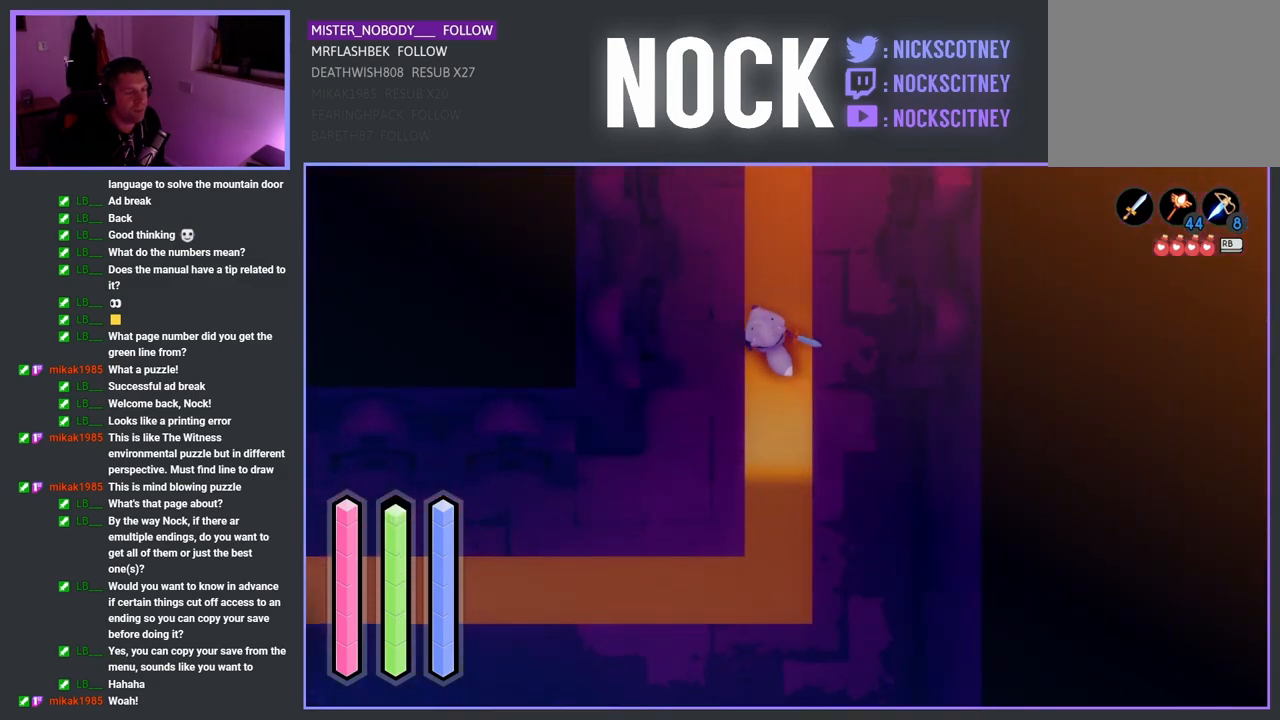
{"buttons": ["CROSS"], "left_stick": "up", "right_stick": "center", "events": []}